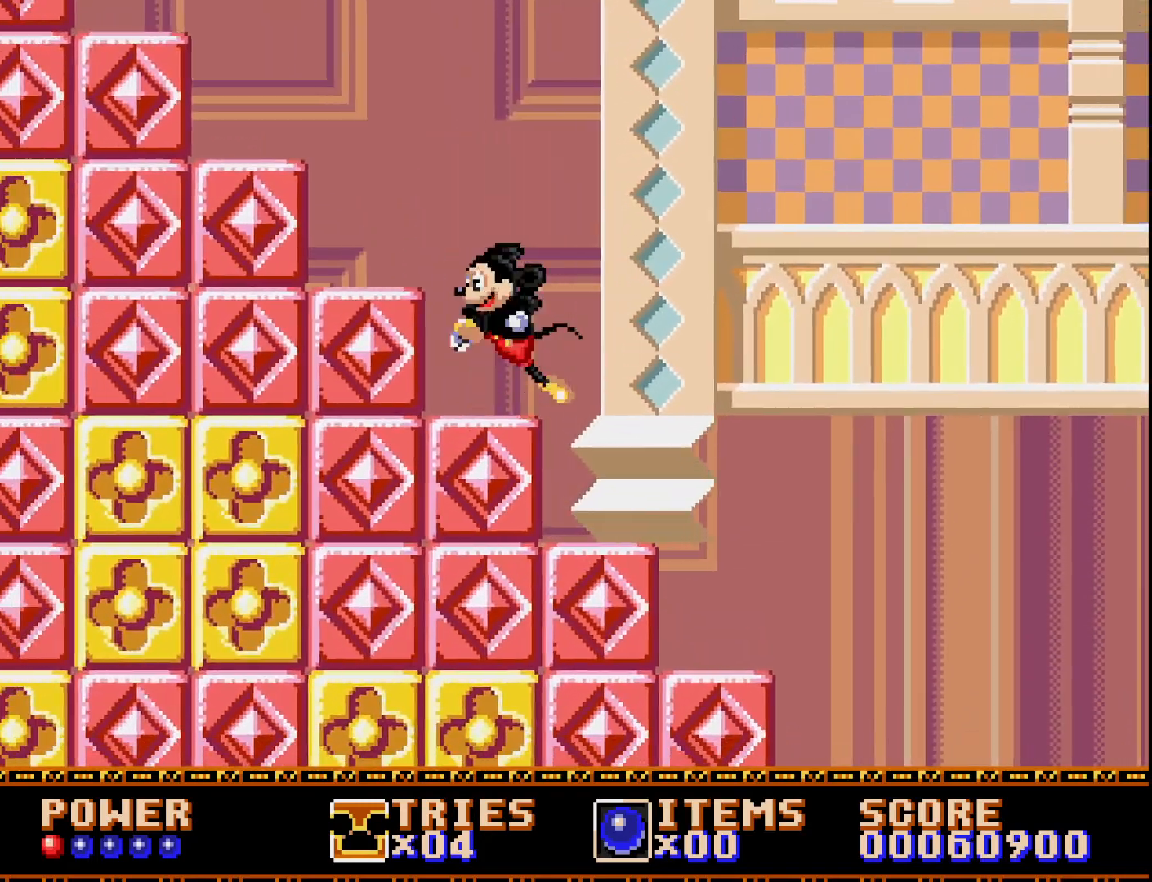
Gameplay with a controller (Xbox layout); each line is a JSON object with the inputs held at the frame after it. "events" lists button and stick changes between this image and that frame as [ms after this image, input, new state], when the widget could be followed in between. Not read: left_stick.
{"buttons": [], "right_stick": "center", "events": [[467, "DPAD_LEFT", "up"], [500, "A", "up"]]}
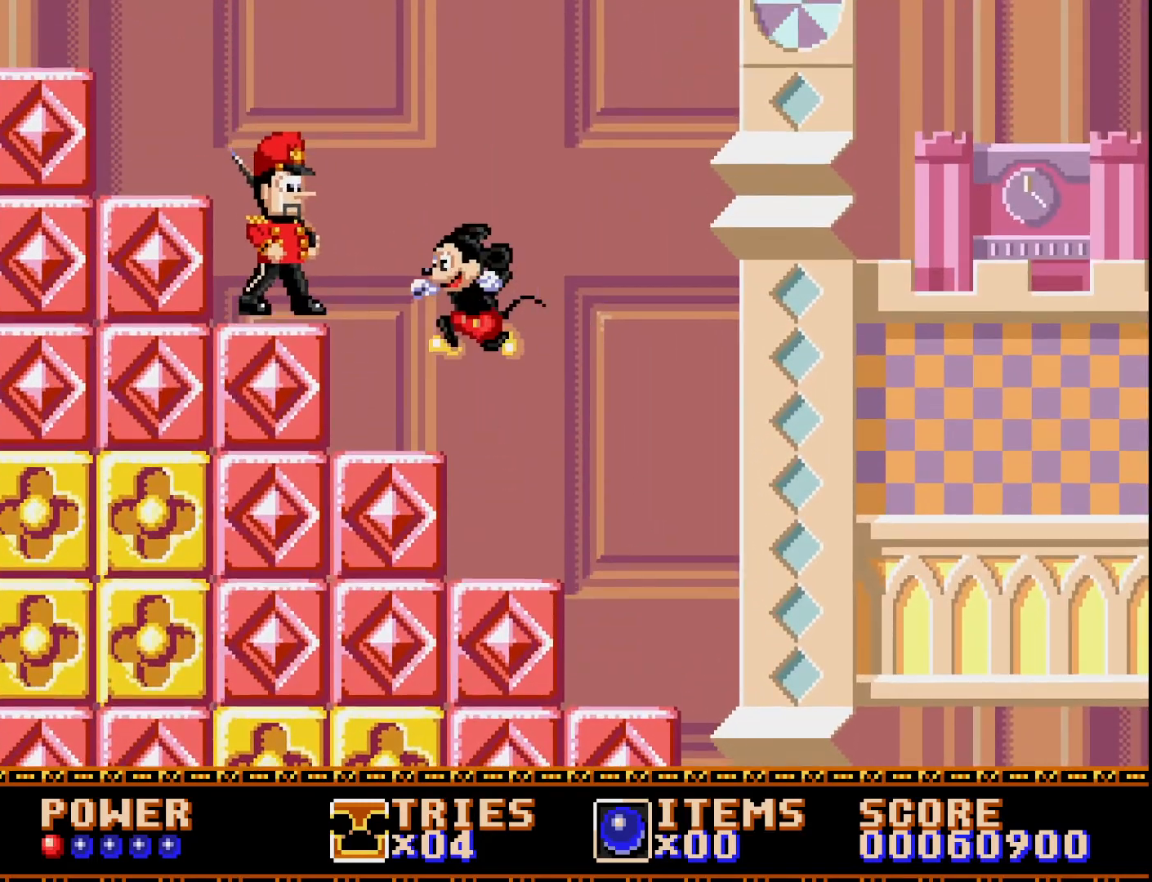
{"buttons": ["A", "DPAD_RIGHT"], "right_stick": "center", "events": [[17, "DPAD_RIGHT", "down"], [483, "A", "down"]]}
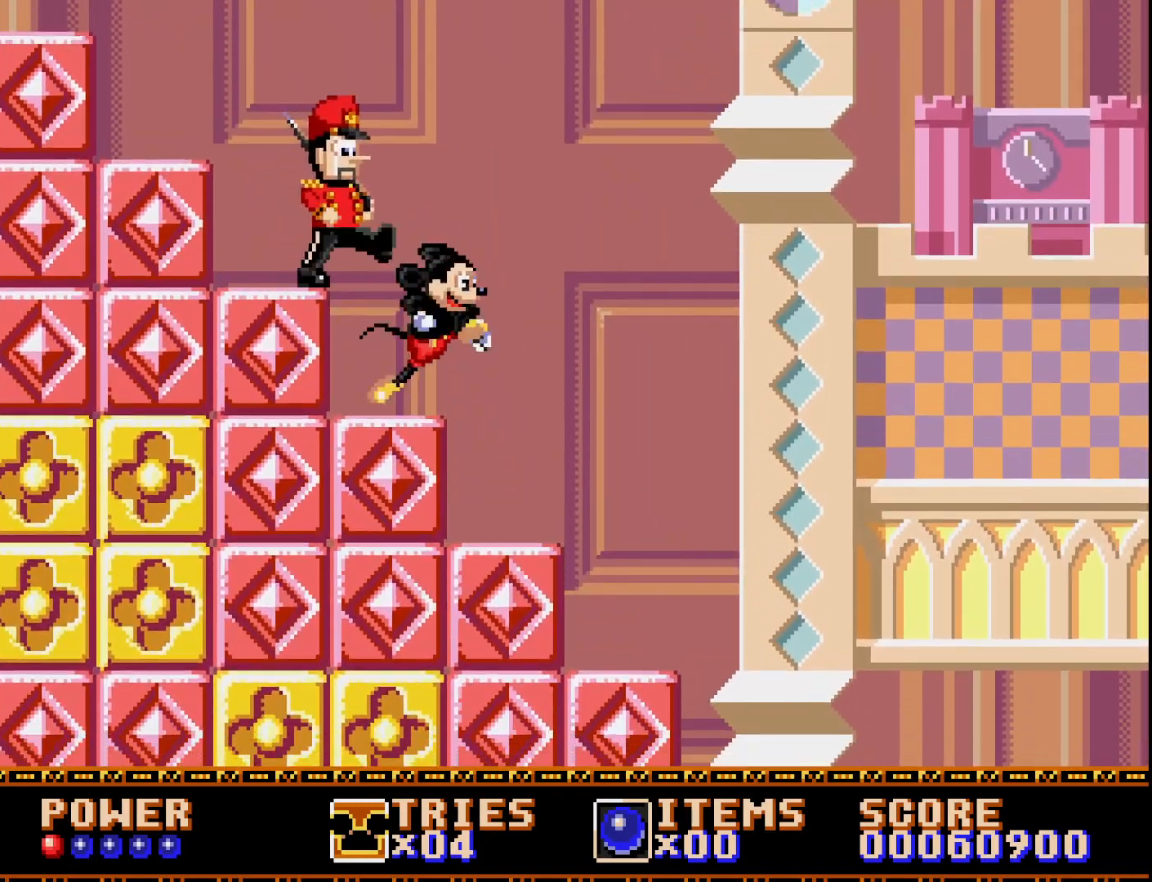
{"buttons": ["A", "DPAD_LEFT"], "right_stick": "center", "events": [[167, "DPAD_RIGHT", "up"], [217, "DPAD_LEFT", "down"]]}
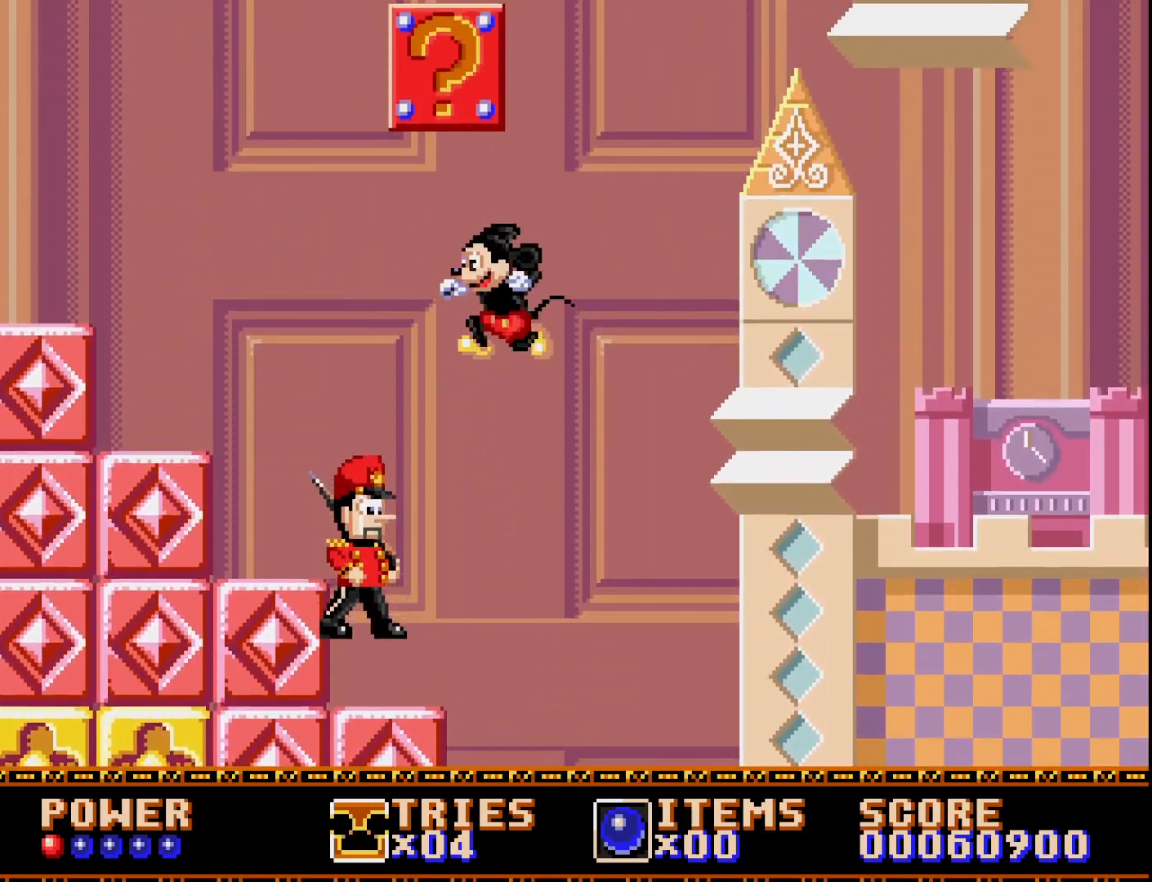
{"buttons": ["A"], "right_stick": "center", "events": [[83, "A", "up"], [167, "A", "down"], [483, "DPAD_LEFT", "up"]]}
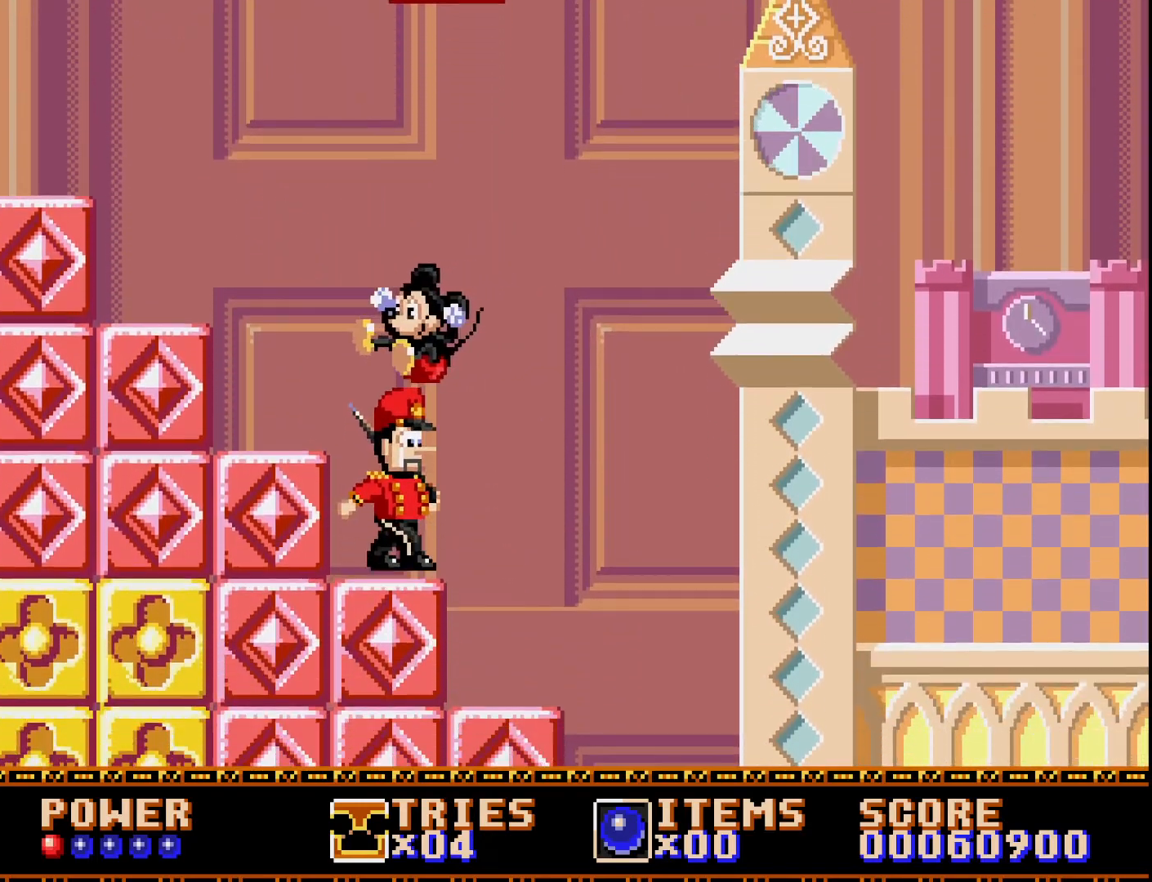
{"buttons": ["A", "DPAD_LEFT"], "right_stick": "center", "events": [[217, "DPAD_LEFT", "down"]]}
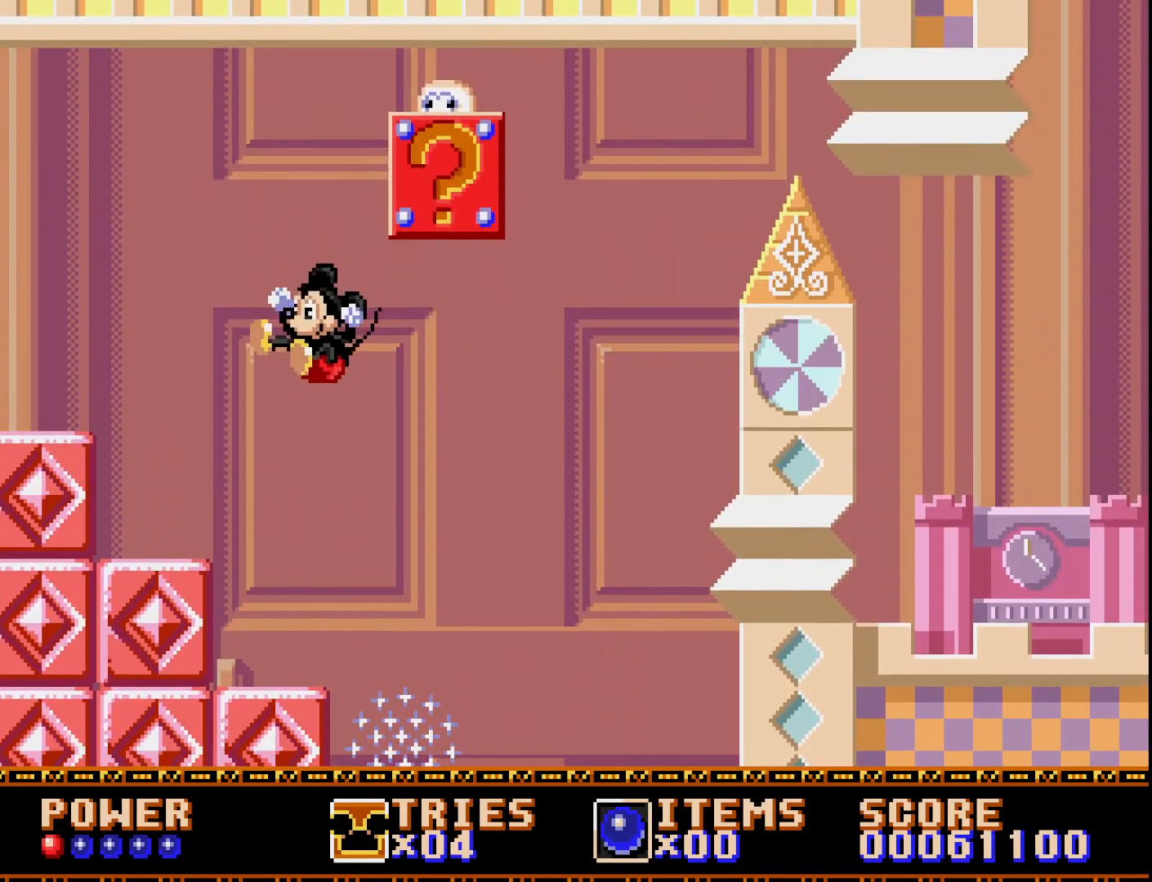
{"buttons": ["A"], "right_stick": "center", "events": [[133, "A", "up"], [283, "DPAD_LEFT", "up"], [417, "A", "down"]]}
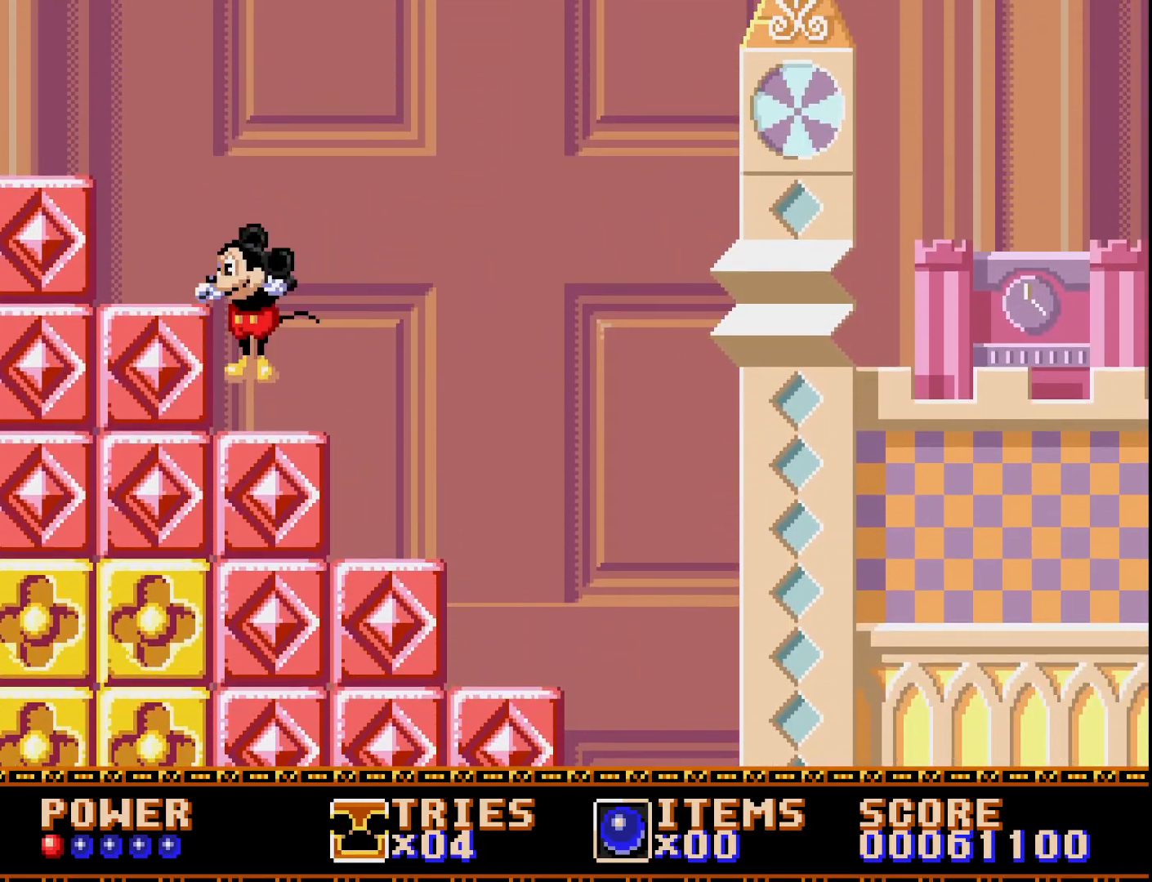
{"buttons": ["A", "DPAD_LEFT"], "right_stick": "center", "events": [[17, "DPAD_LEFT", "down"]]}
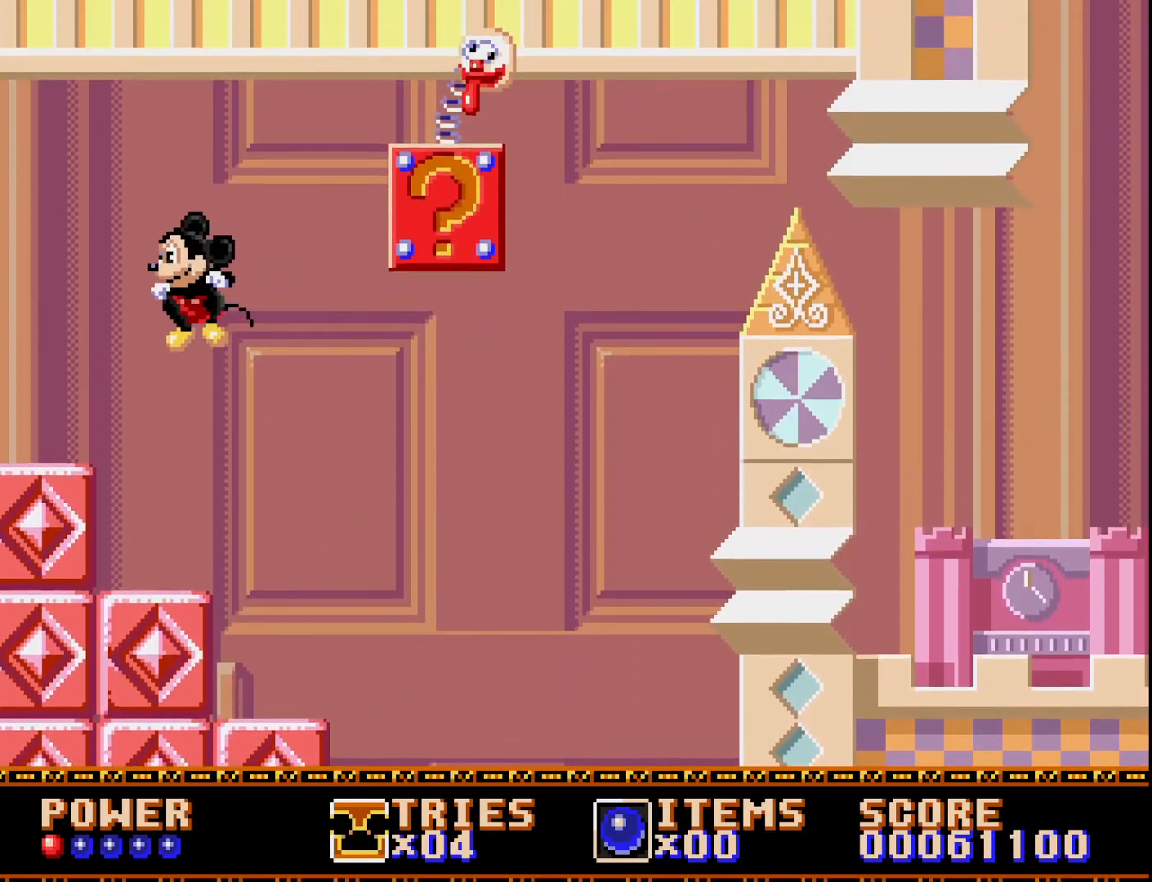
{"buttons": [], "right_stick": "center", "events": [[250, "A", "up"], [367, "DPAD_LEFT", "up"]]}
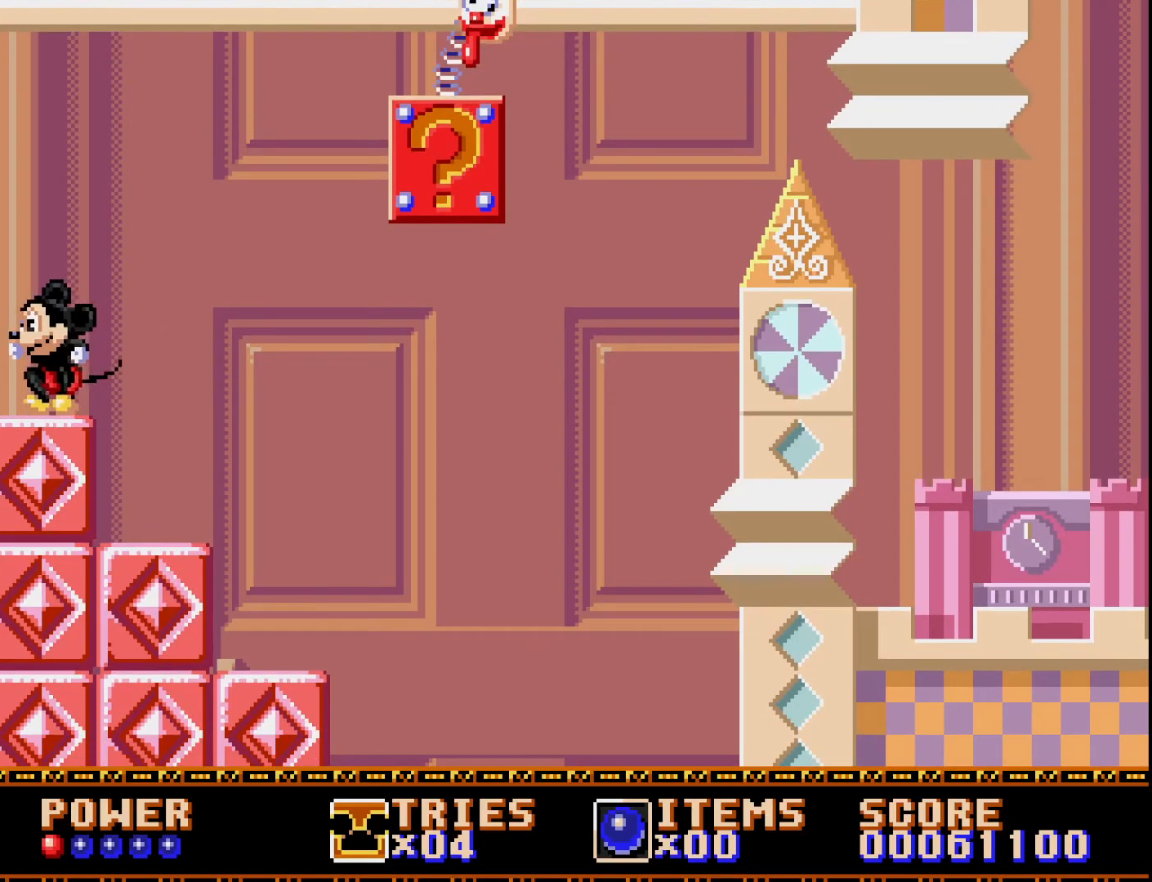
{"buttons": ["DPAD_RIGHT"], "right_stick": "center", "events": [[233, "DPAD_RIGHT", "down"]]}
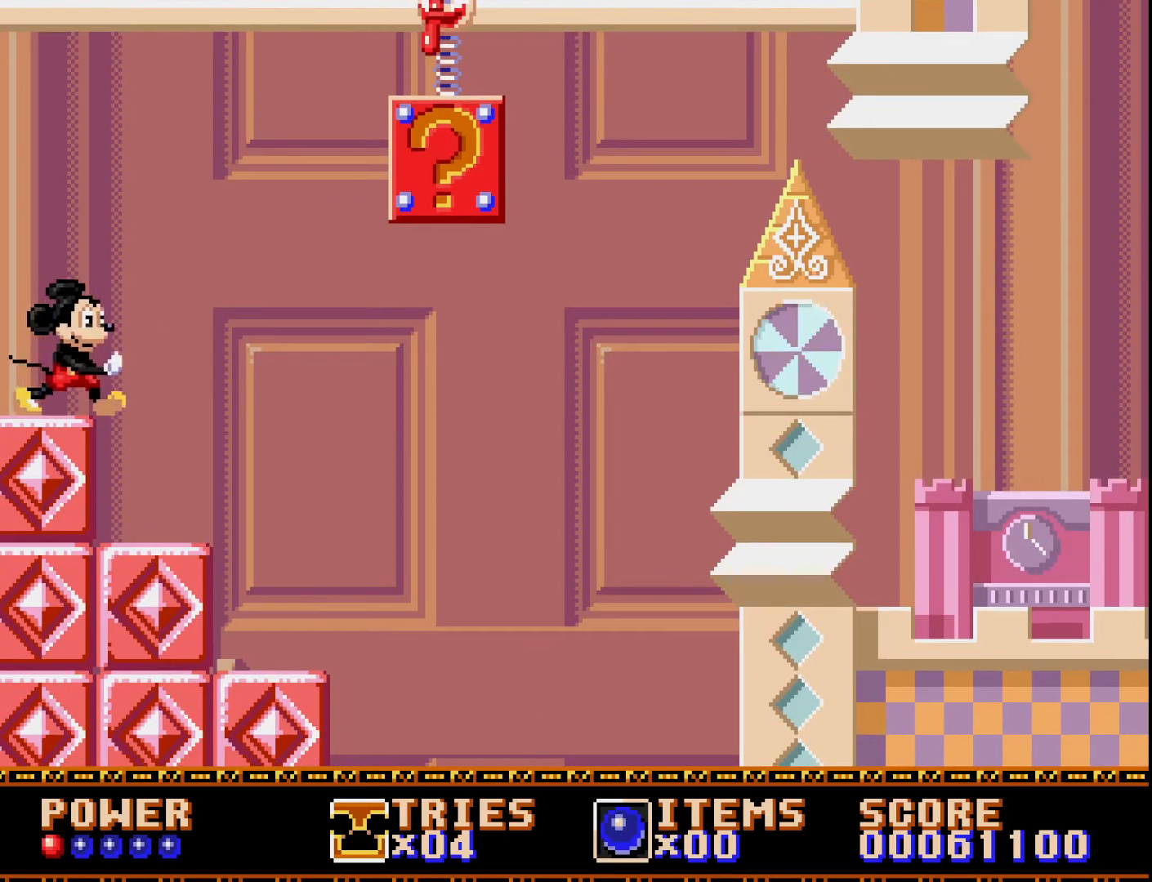
{"buttons": ["A", "DPAD_RIGHT"], "right_stick": "center", "events": [[83, "DPAD_RIGHT", "up"], [133, "A", "down"], [183, "DPAD_RIGHT", "down"]]}
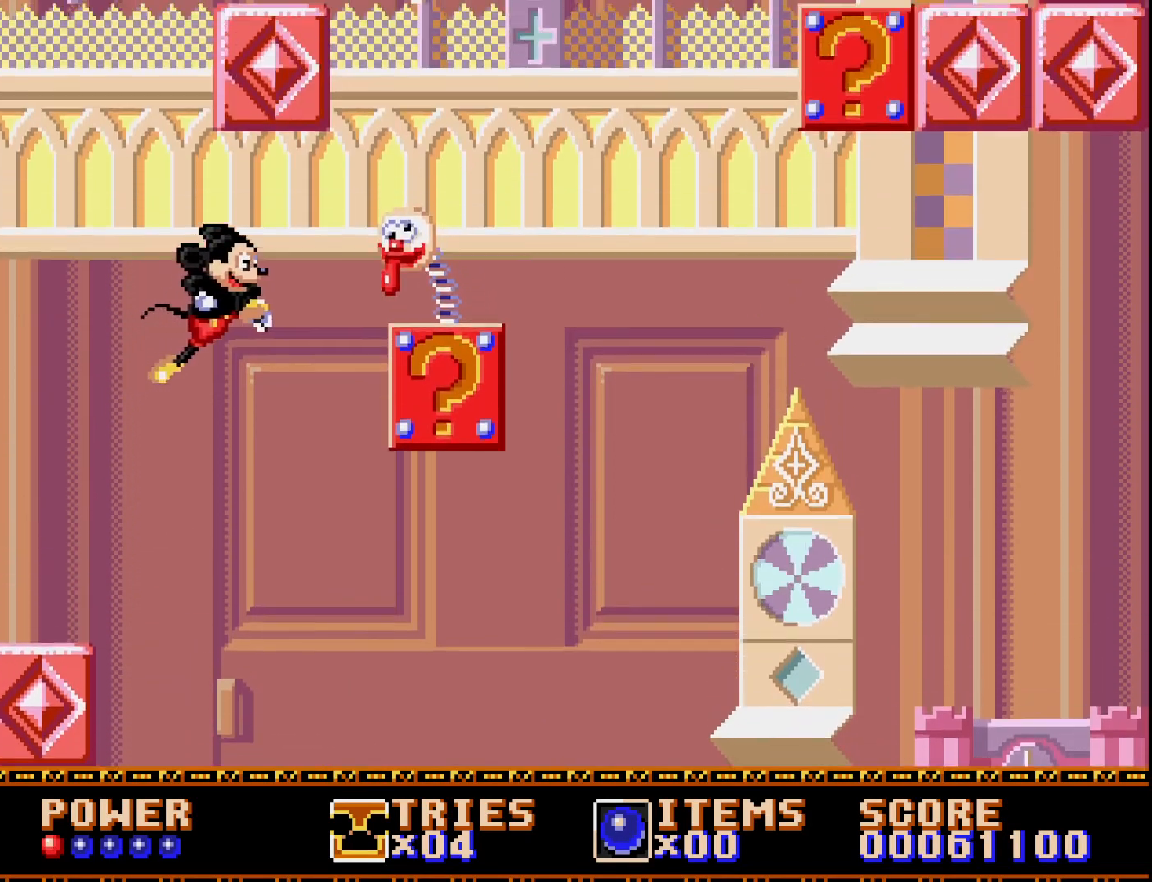
{"buttons": ["A", "DPAD_LEFT"], "right_stick": "center", "events": [[150, "DPAD_RIGHT", "up"], [183, "DPAD_LEFT", "down"], [200, "A", "up"], [200, "DPAD_UP", "down"], [233, "DPAD_UP", "up"], [267, "A", "down"]]}
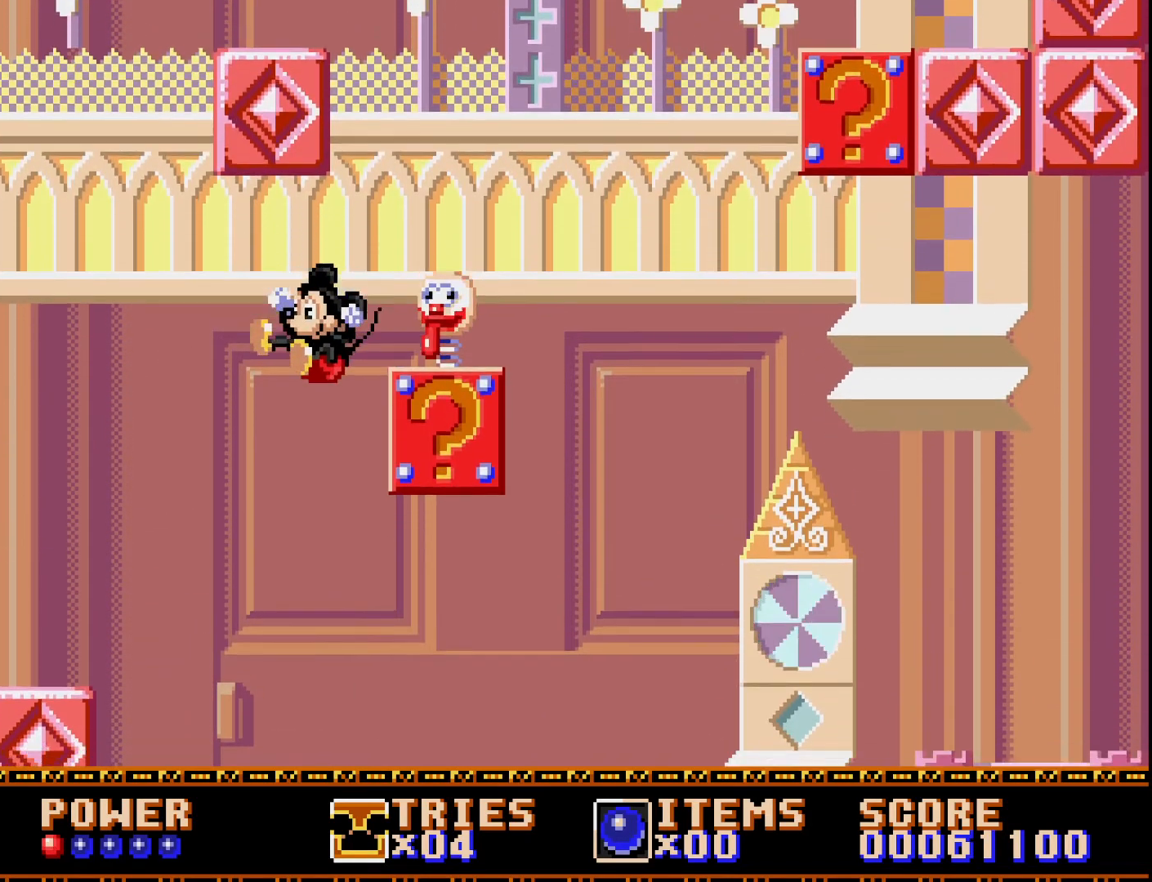
{"buttons": ["DPAD_LEFT"], "right_stick": "center", "events": [[233, "A", "up"]]}
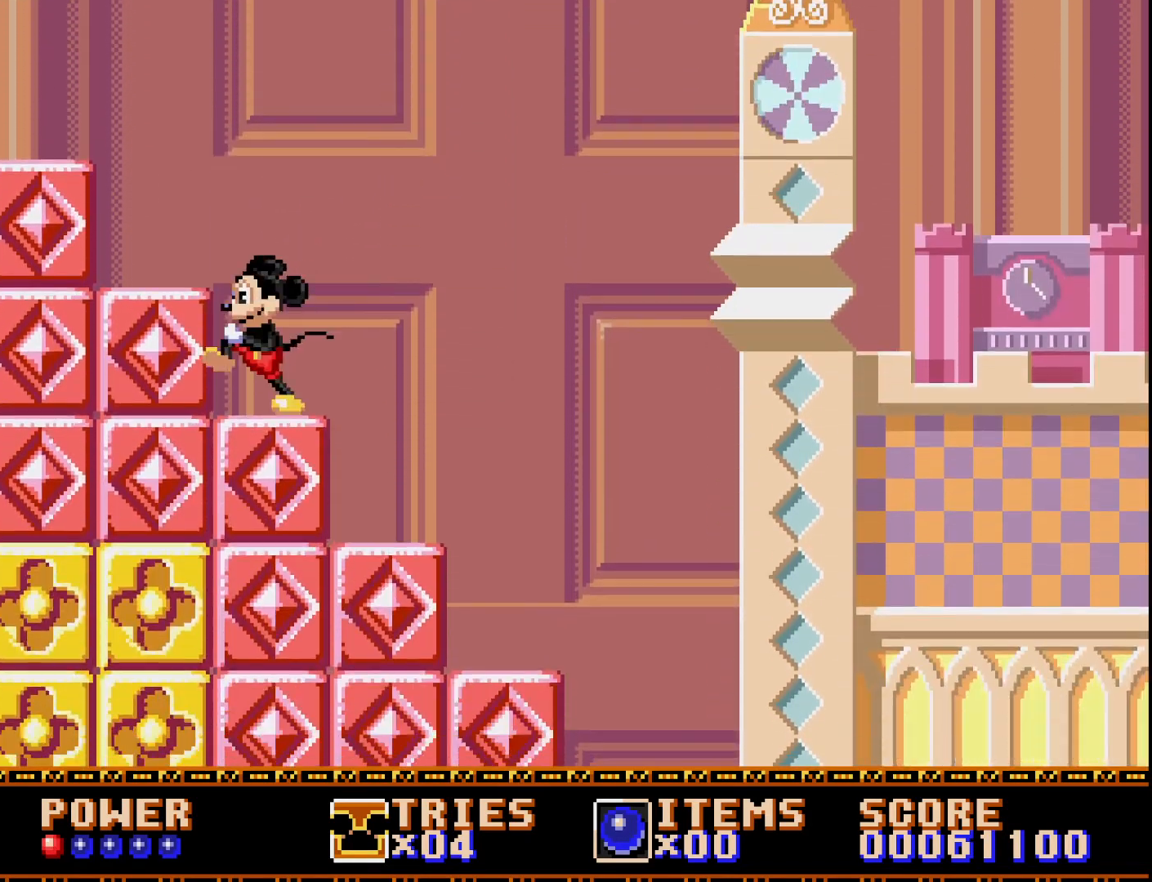
{"buttons": ["A", "DPAD_LEFT"], "right_stick": "center", "events": [[67, "A", "down"]]}
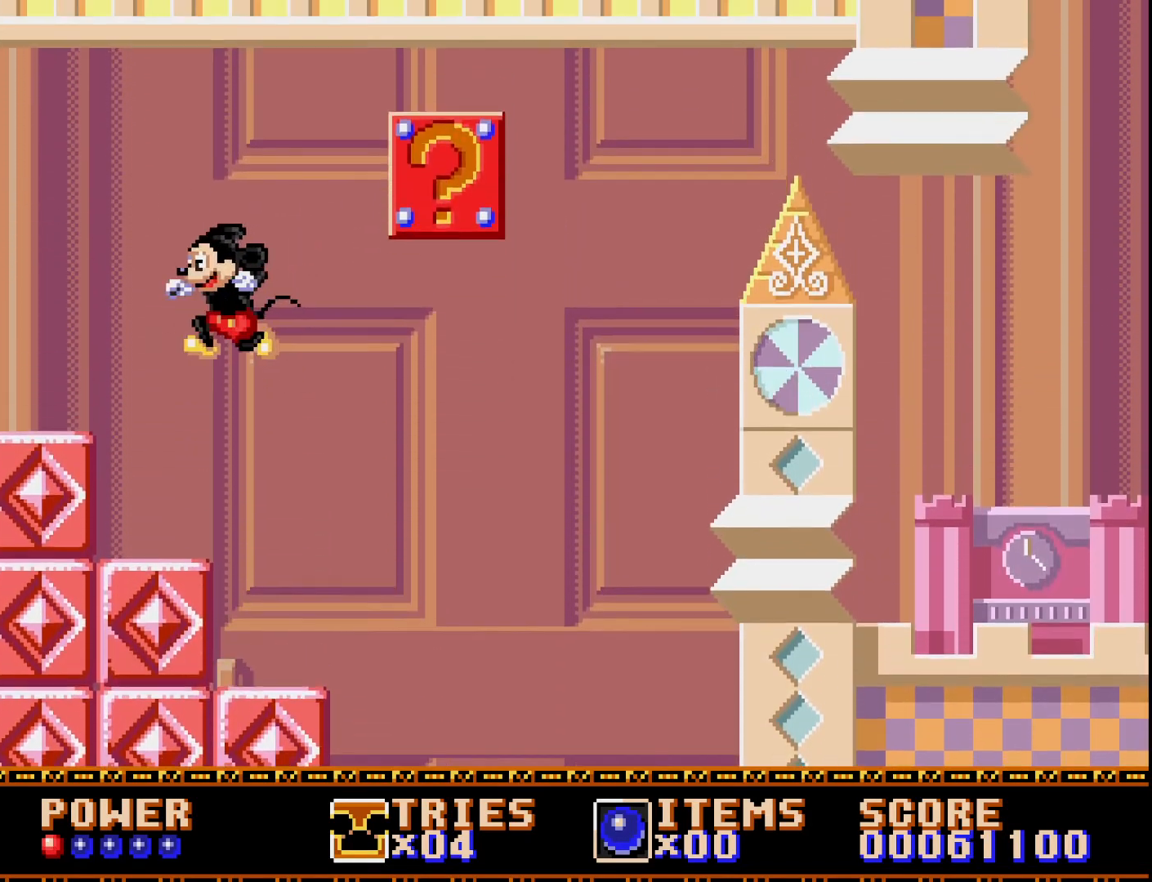
{"buttons": ["DPAD_LEFT"], "right_stick": "center", "events": [[17, "A", "up"]]}
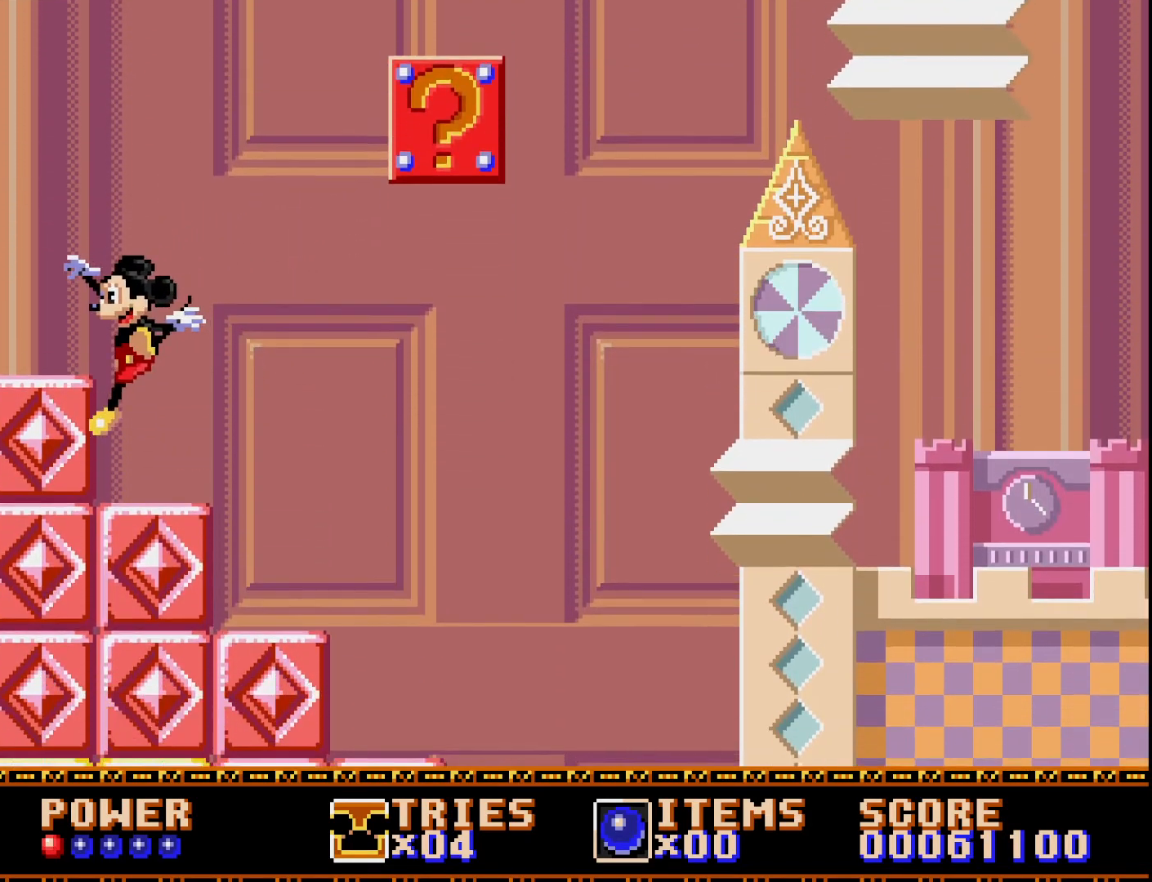
{"buttons": ["DPAD_LEFT"], "right_stick": "center", "events": [[183, "A", "down"], [267, "A", "up"]]}
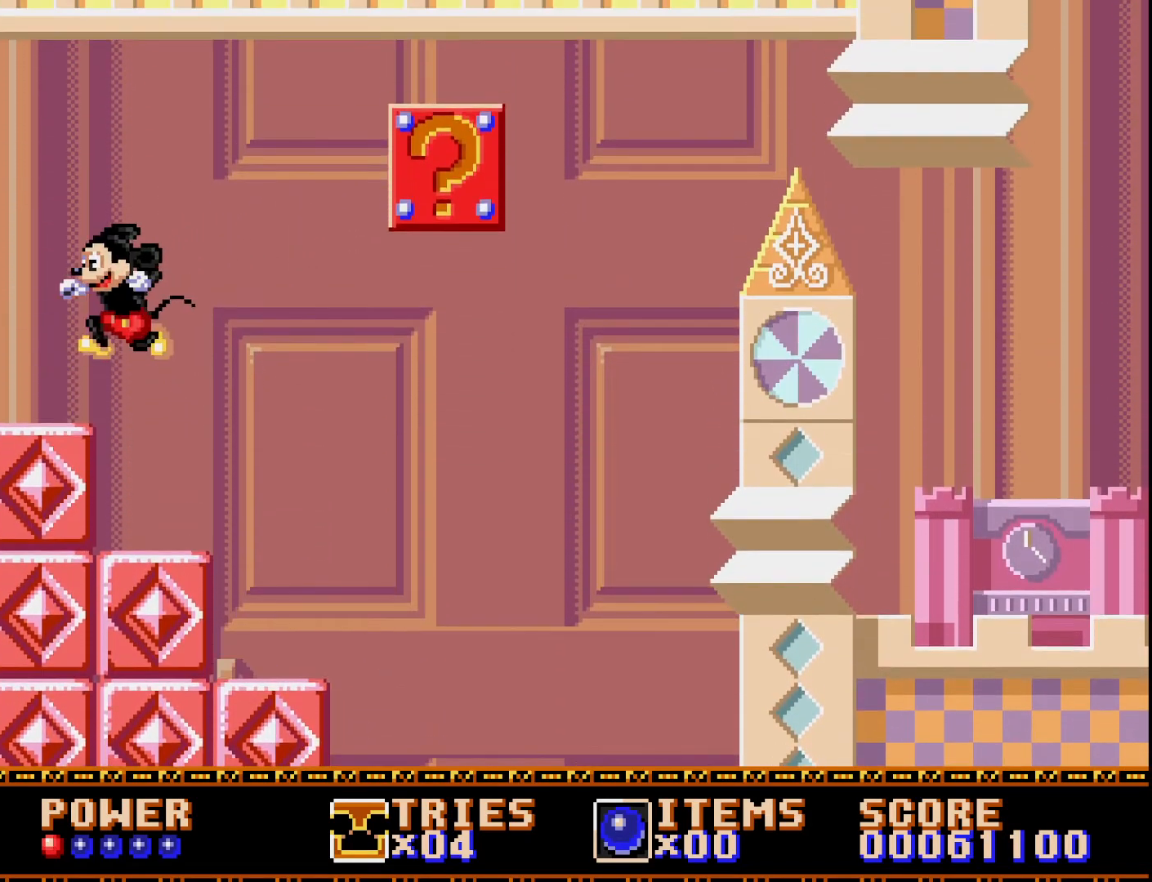
{"buttons": ["DPAD_RIGHT"], "right_stick": "center", "events": [[217, "DPAD_LEFT", "up"], [300, "DPAD_RIGHT", "down"]]}
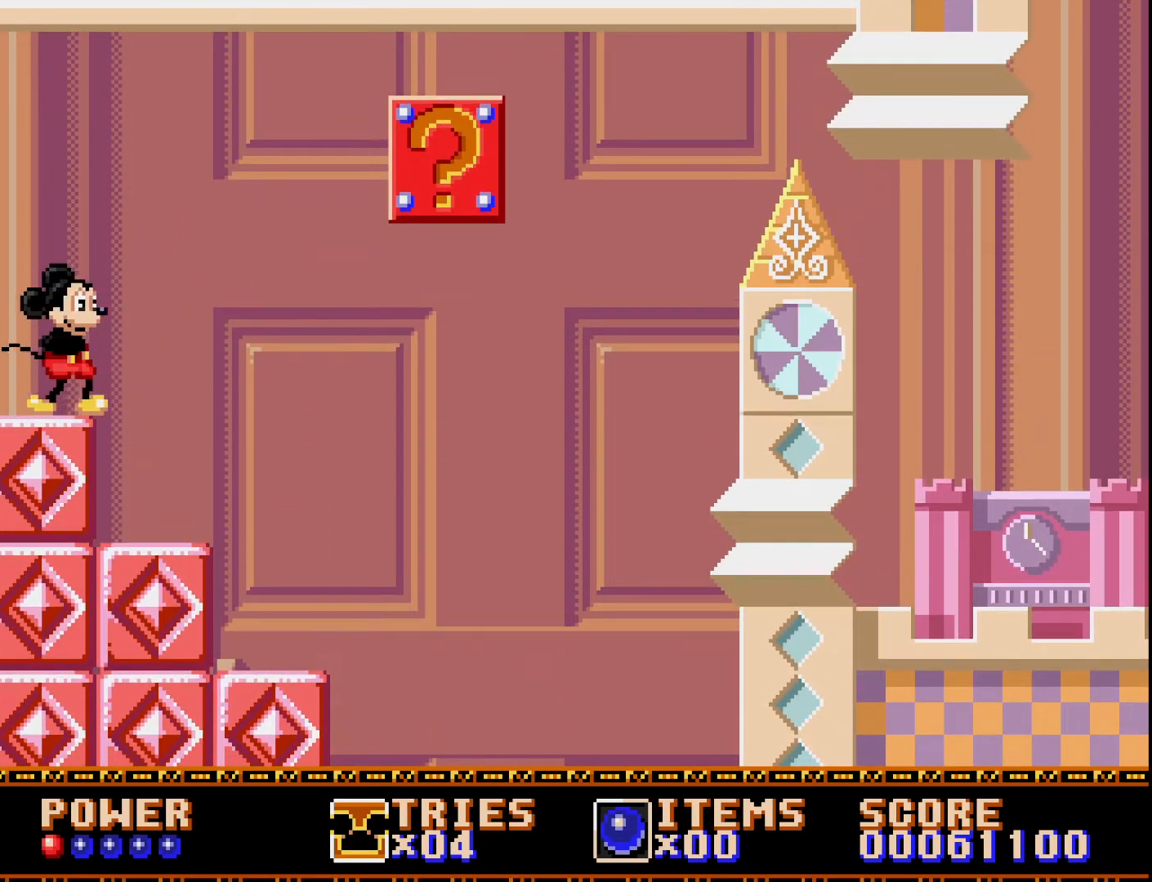
{"buttons": ["A", "DPAD_RIGHT"], "right_stick": "center", "events": [[83, "A", "down"]]}
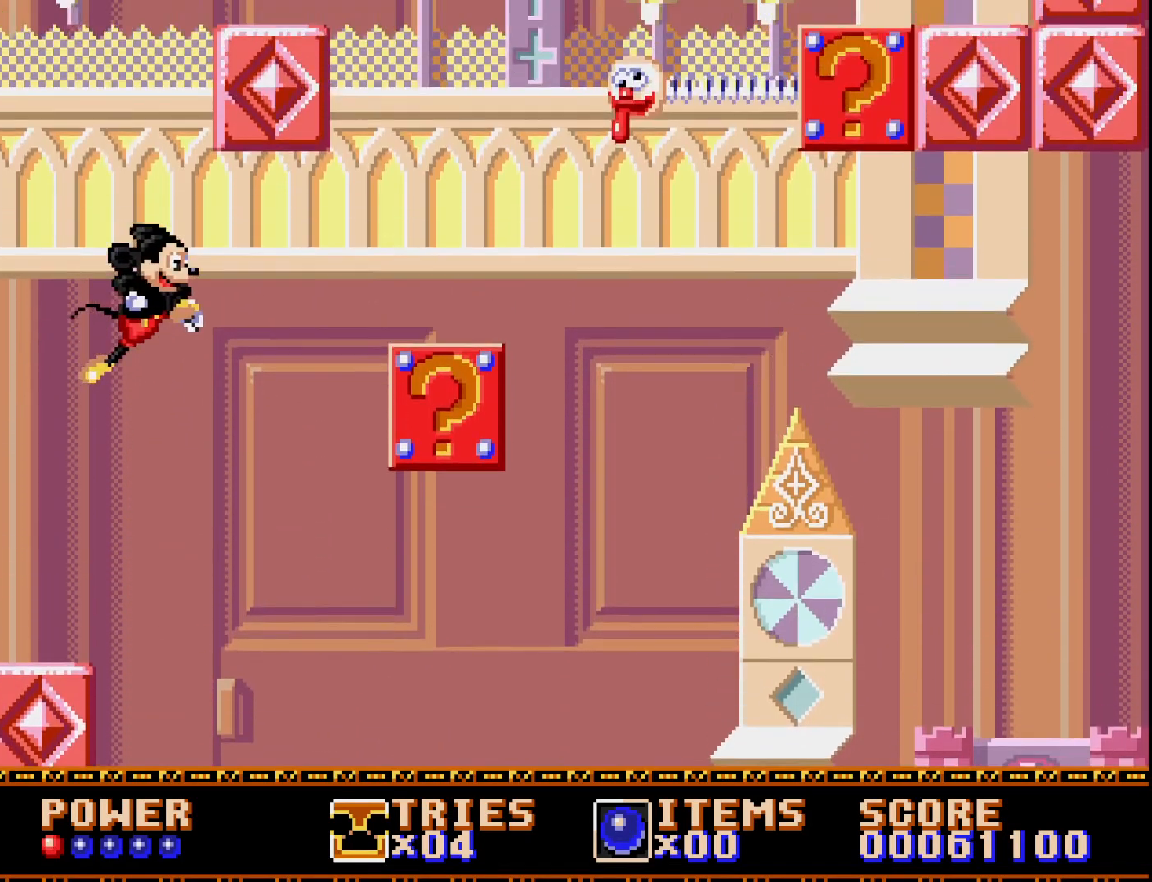
{"buttons": ["DPAD_LEFT"], "right_stick": "center", "events": [[383, "DPAD_RIGHT", "up"], [417, "A", "up"], [483, "DPAD_LEFT", "down"]]}
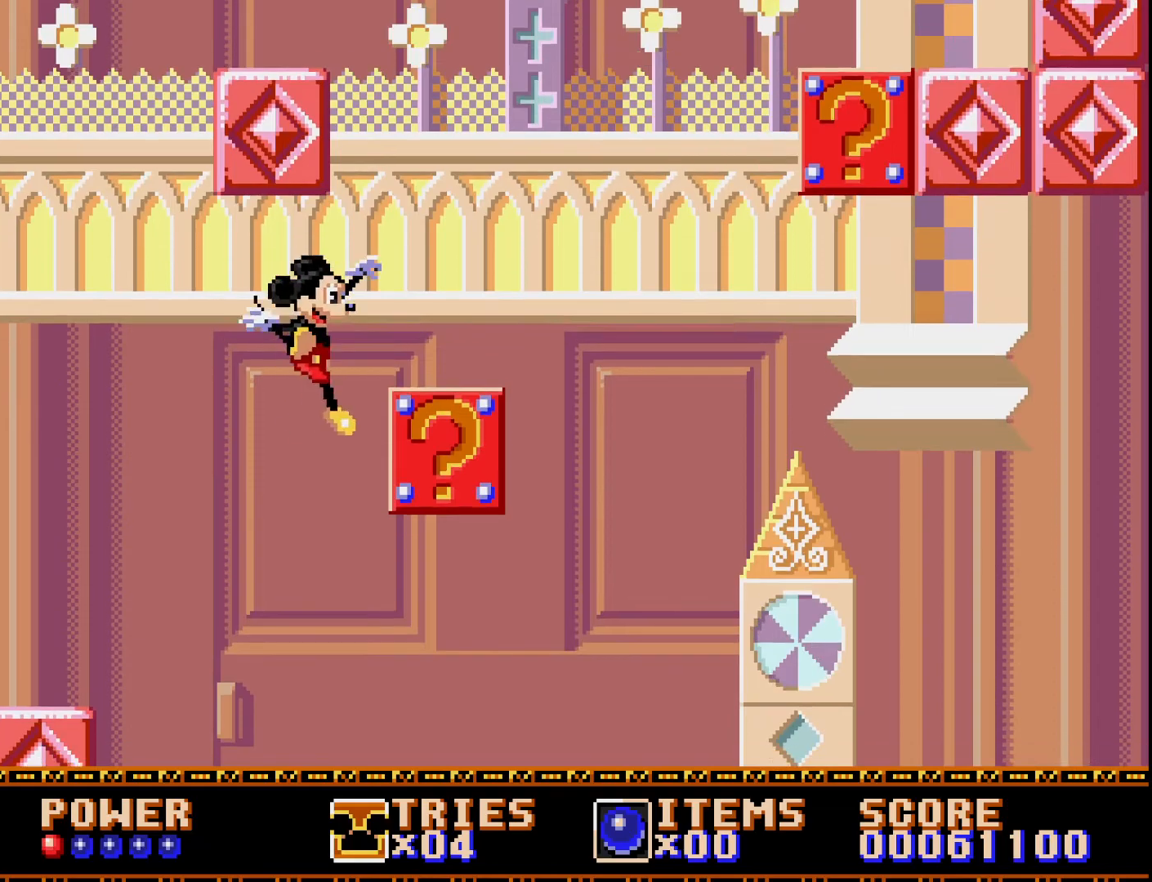
{"buttons": ["DPAD_RIGHT"], "right_stick": "center", "events": [[217, "DPAD_LEFT", "up"], [367, "DPAD_RIGHT", "down"]]}
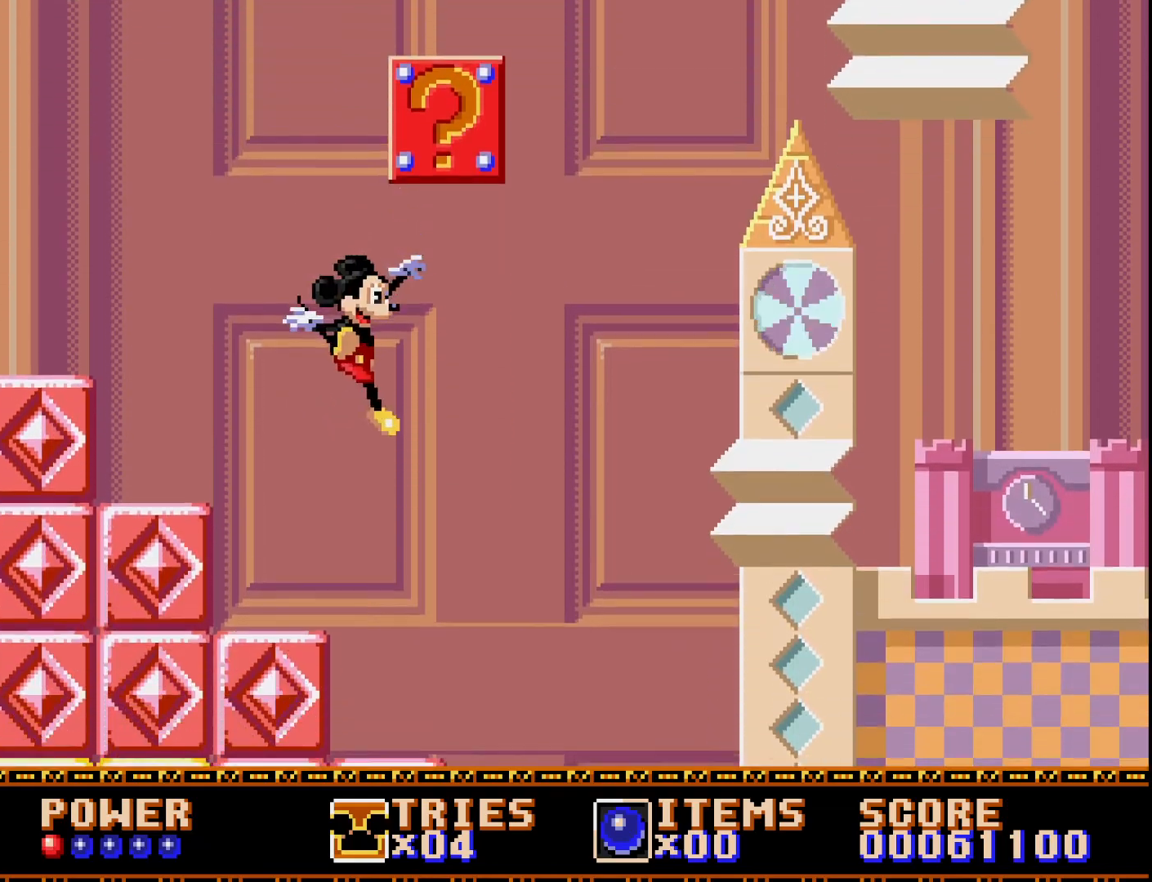
{"buttons": ["DPAD_RIGHT"], "right_stick": "center", "events": [[217, "DPAD_RIGHT", "up"], [500, "DPAD_RIGHT", "down"]]}
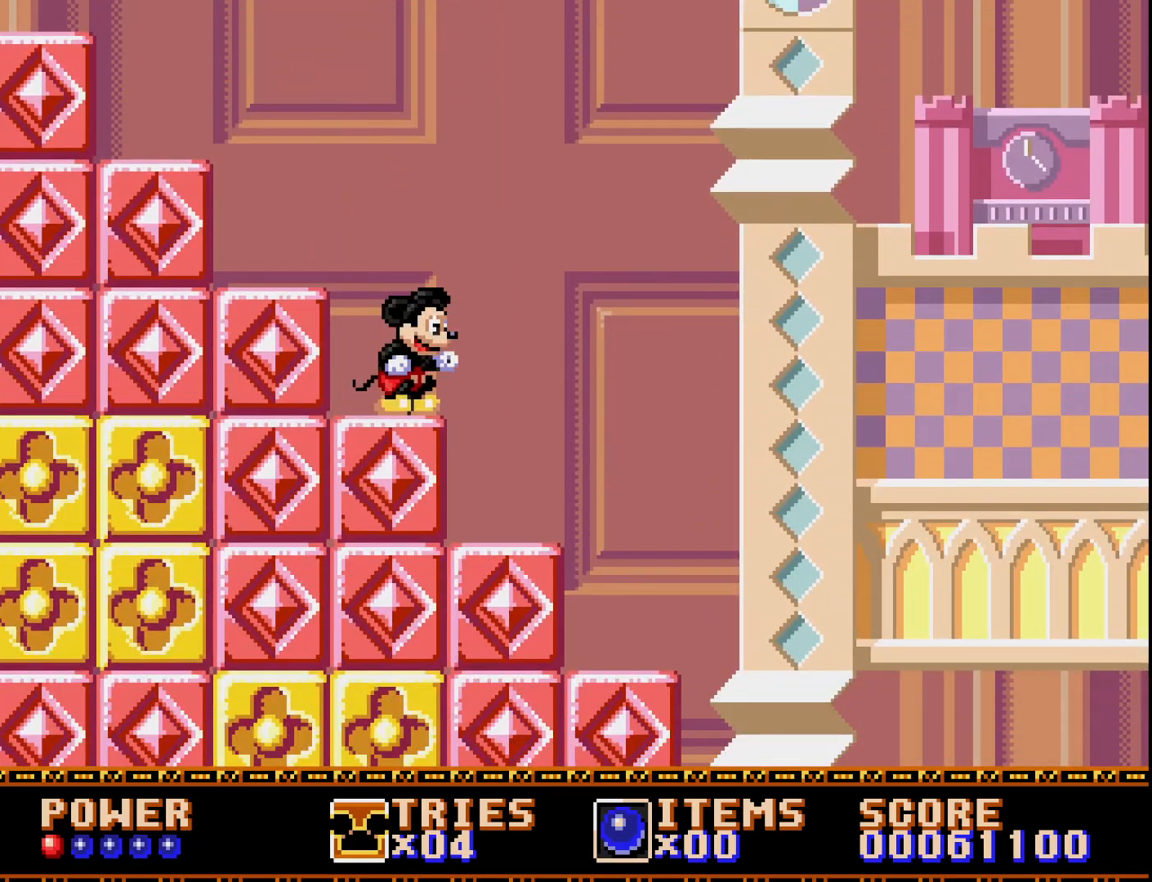
{"buttons": ["A", "DPAD_RIGHT"], "right_stick": "center", "events": [[267, "A", "down"]]}
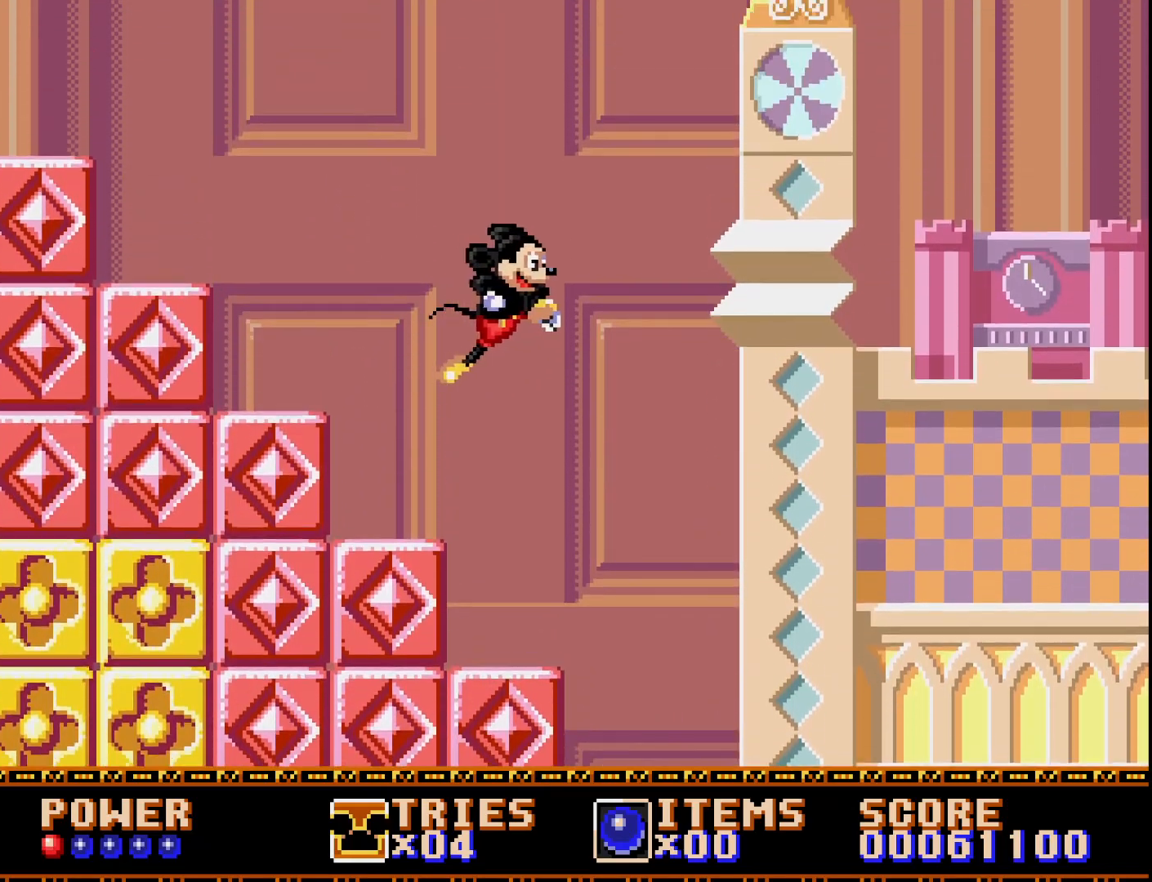
{"buttons": ["A", "DPAD_LEFT"], "right_stick": "center", "events": [[333, "DPAD_RIGHT", "up"], [383, "DPAD_LEFT", "down"]]}
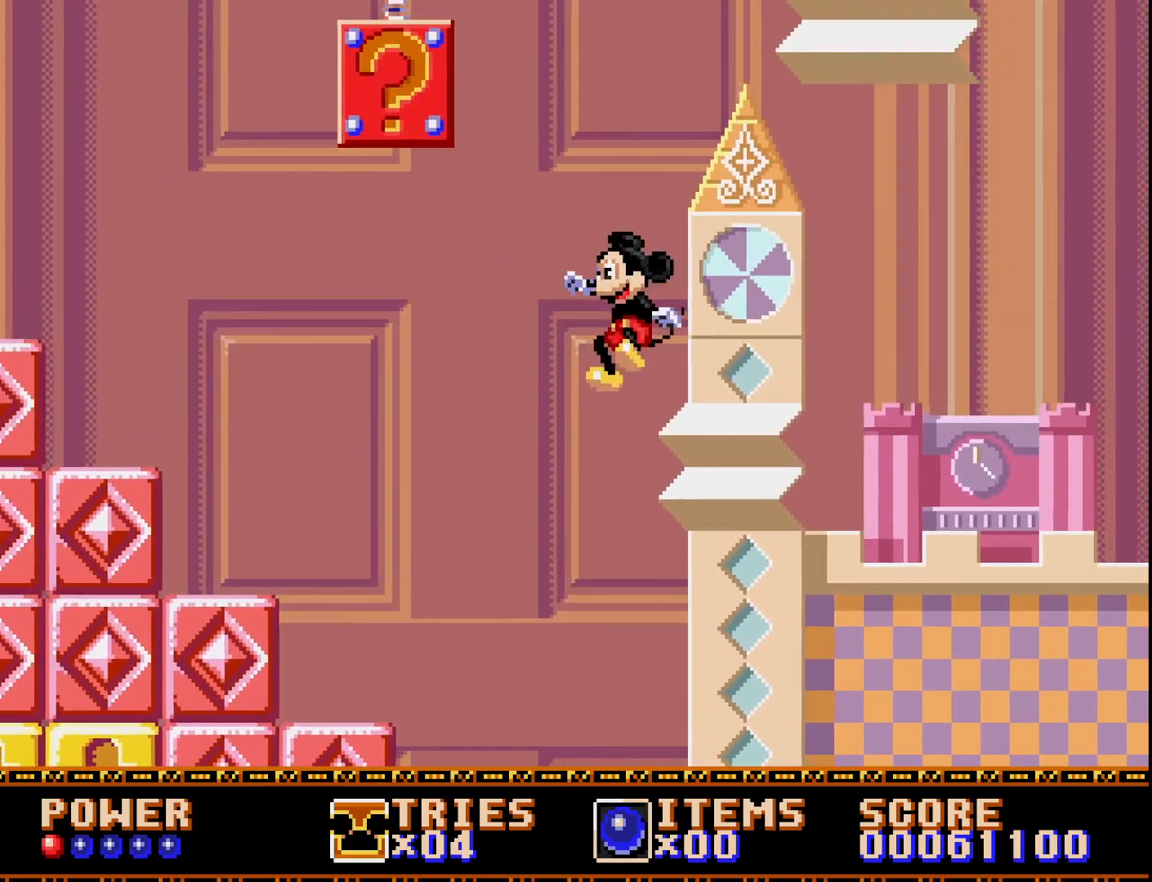
{"buttons": [], "right_stick": "center", "events": [[167, "DPAD_LEFT", "up"], [233, "A", "up"], [267, "DPAD_RIGHT", "down"], [367, "DPAD_RIGHT", "up"]]}
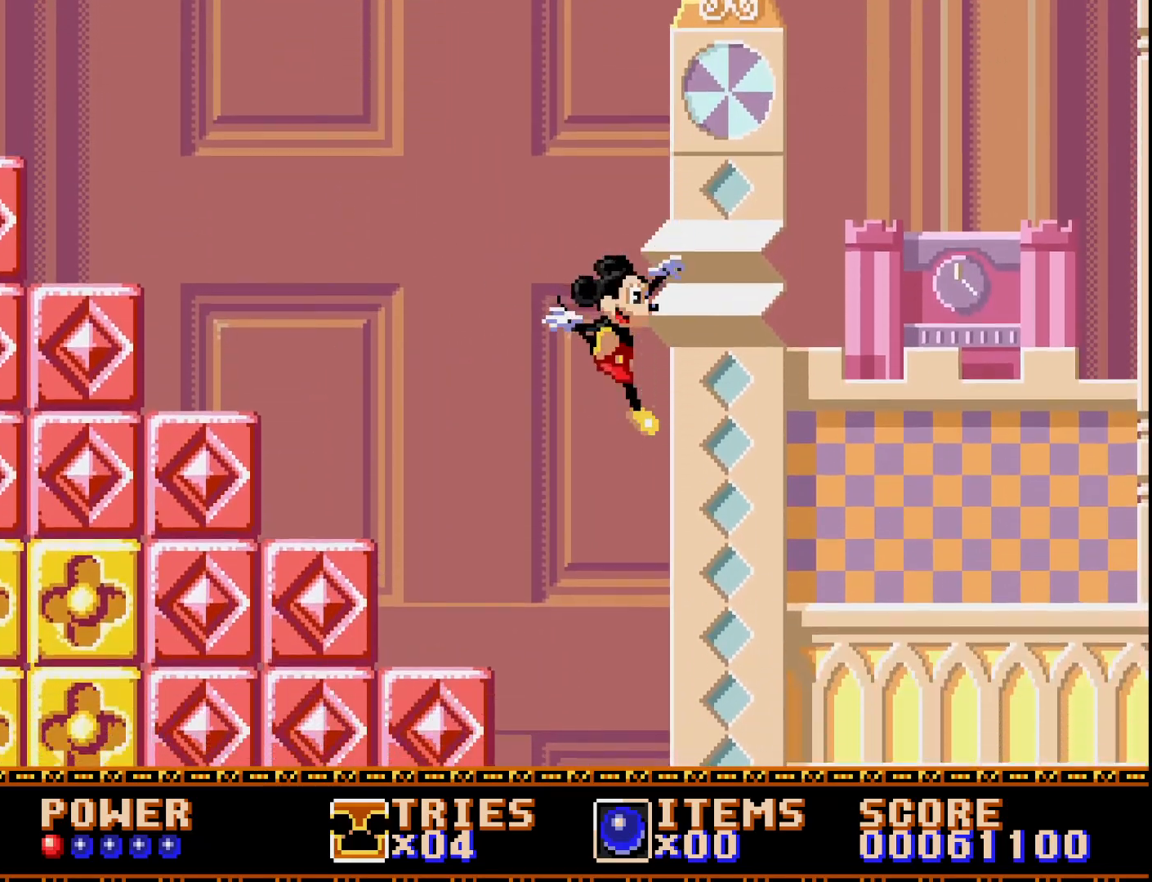
{"buttons": ["DPAD_RIGHT"], "right_stick": "center", "events": [[33, "DPAD_RIGHT", "down"]]}
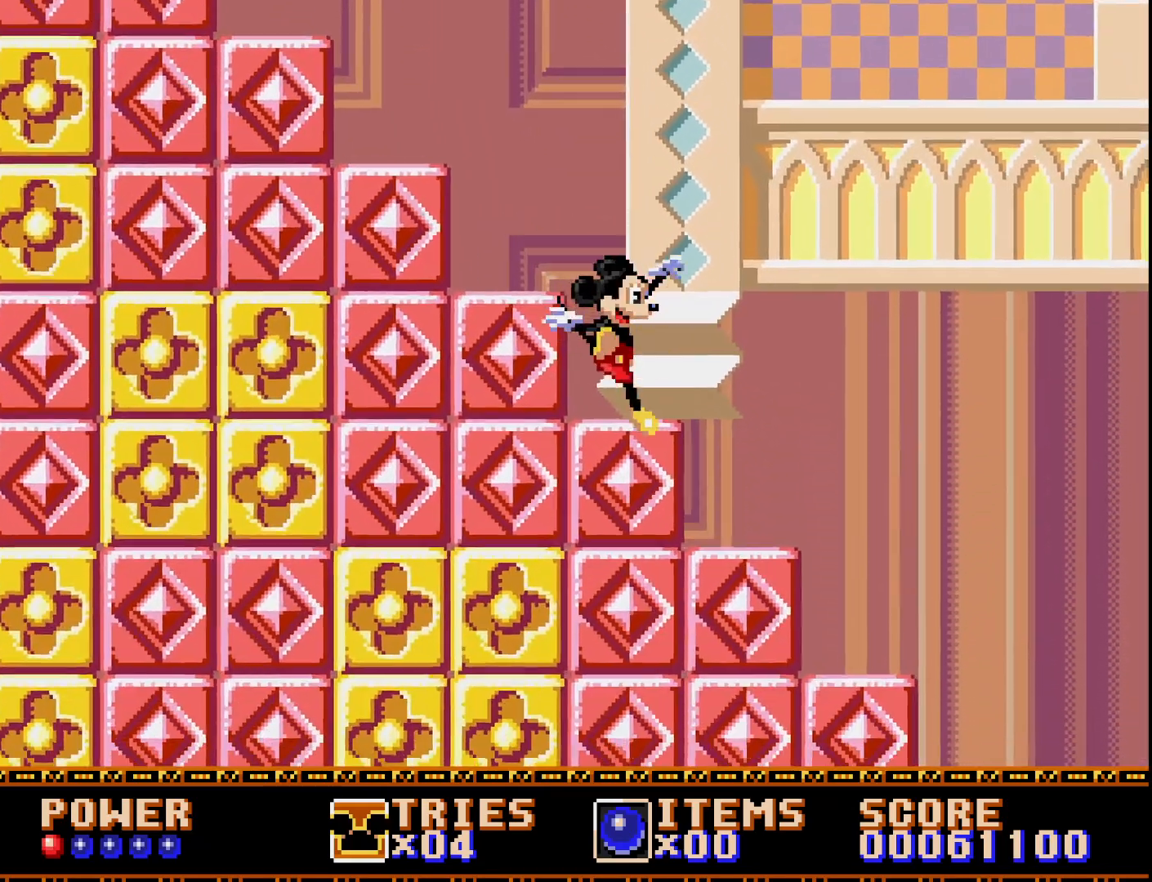
{"buttons": ["DPAD_RIGHT"], "right_stick": "center", "events": []}
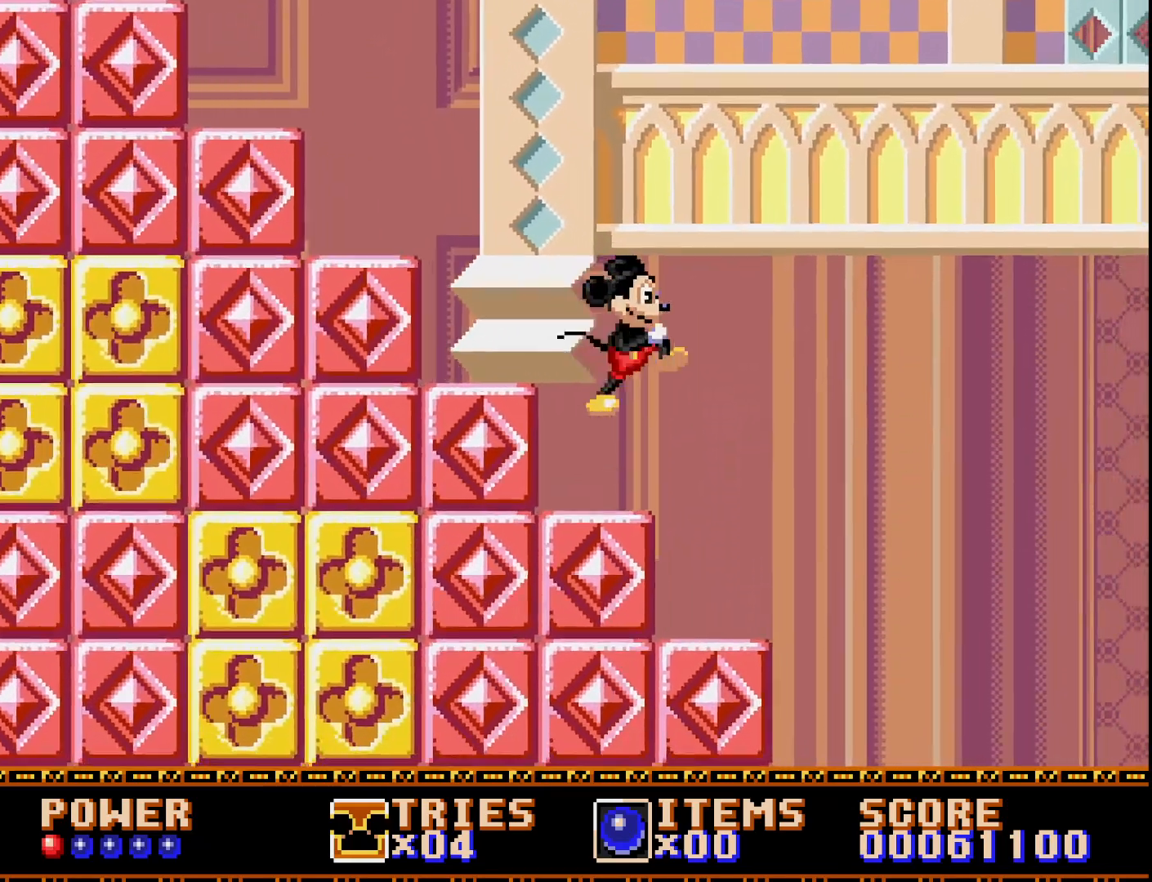
{"buttons": ["DPAD_RIGHT"], "right_stick": "center", "events": []}
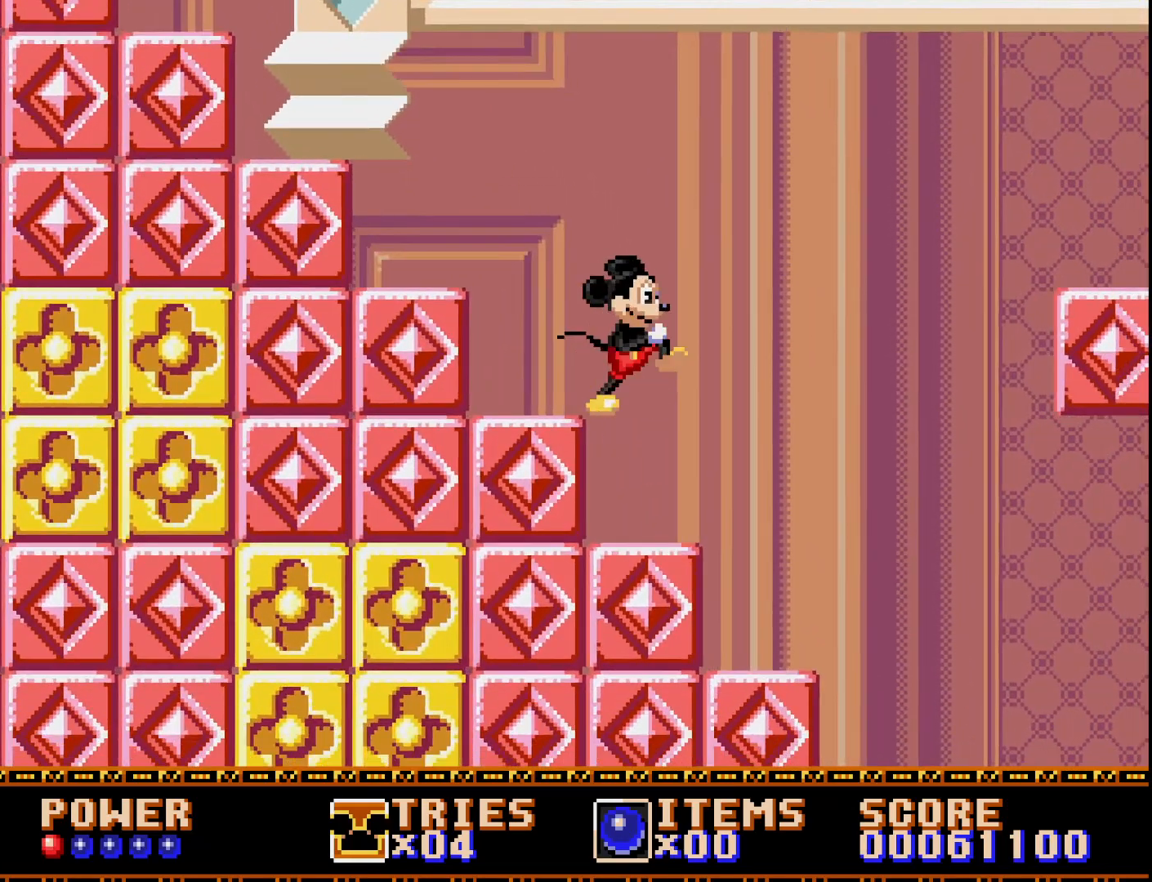
{"buttons": ["DPAD_LEFT"], "right_stick": "center", "events": [[217, "DPAD_RIGHT", "up"], [250, "DPAD_LEFT", "down"]]}
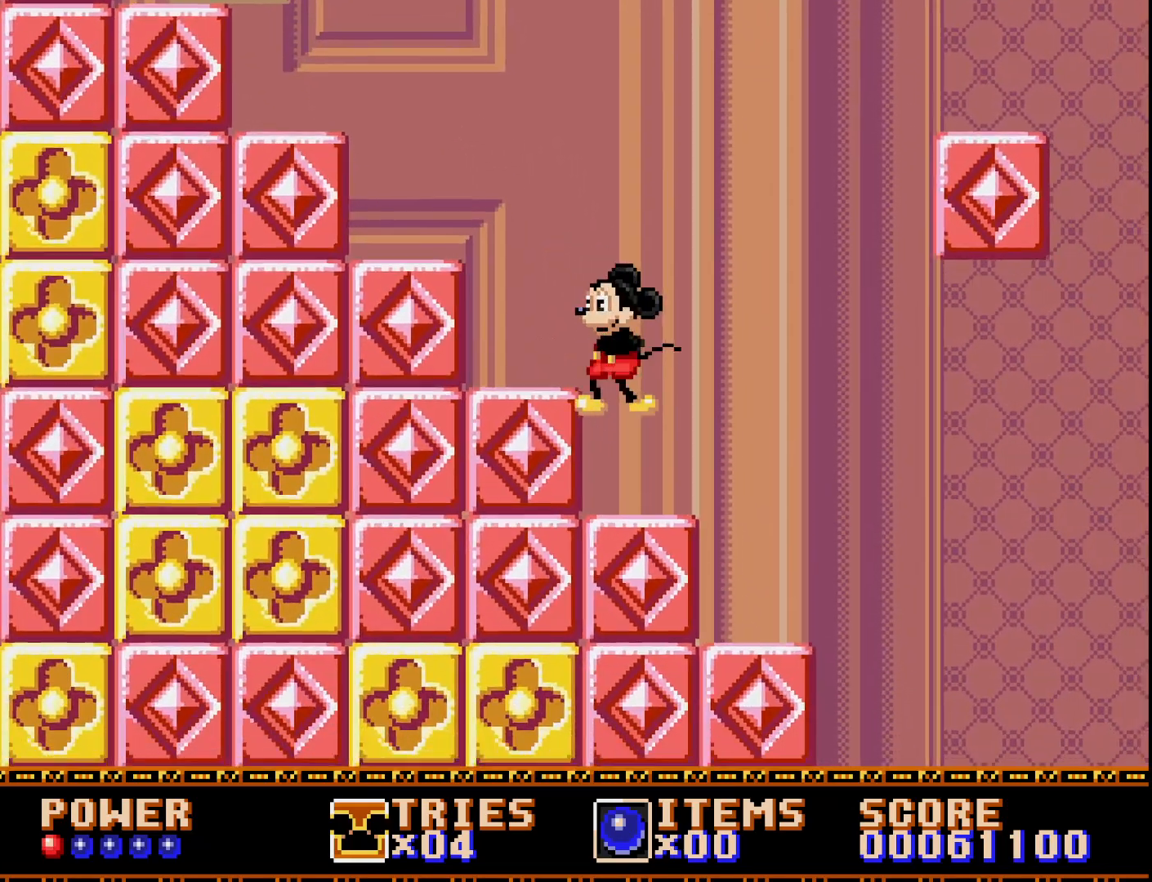
{"buttons": ["DPAD_LEFT"], "right_stick": "center", "events": [[317, "A", "down"], [433, "A", "up"]]}
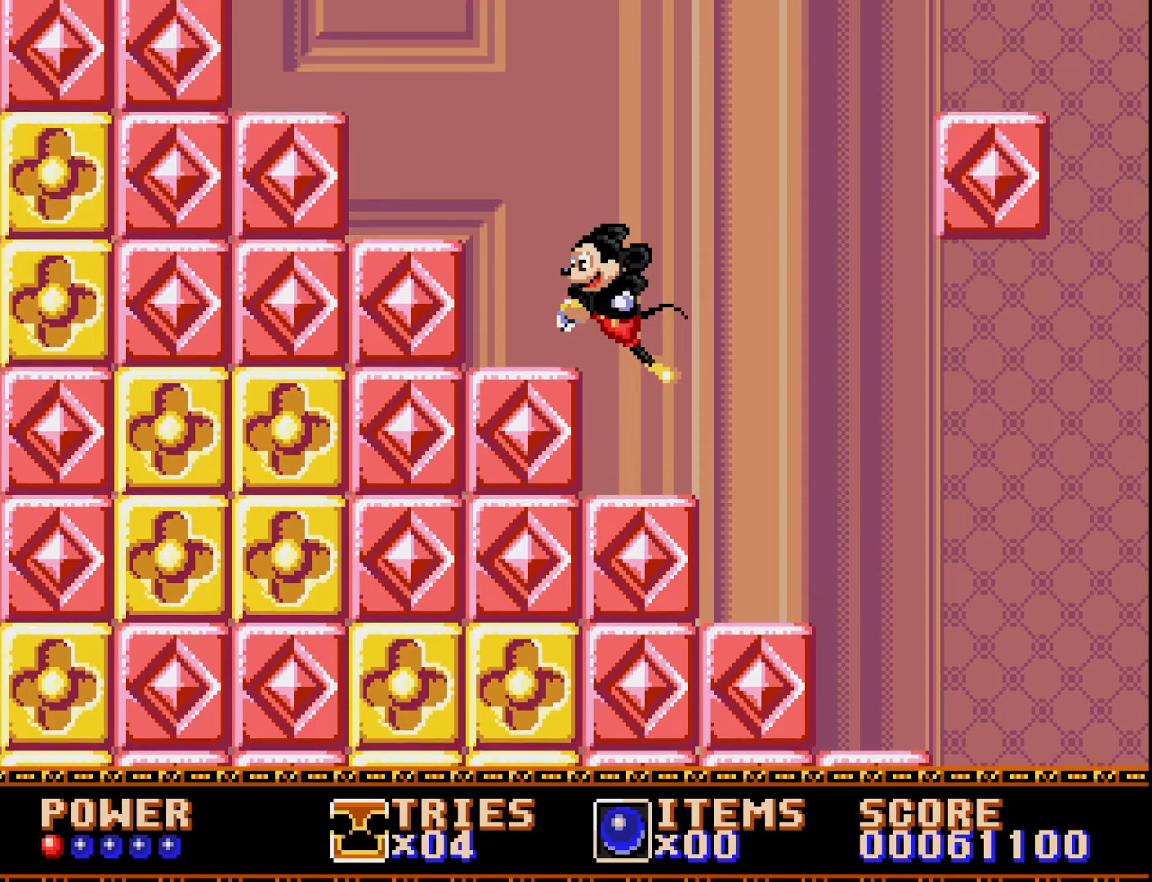
{"buttons": ["DPAD_RIGHT"], "right_stick": "center", "events": [[300, "DPAD_LEFT", "up"], [417, "DPAD_RIGHT", "down"]]}
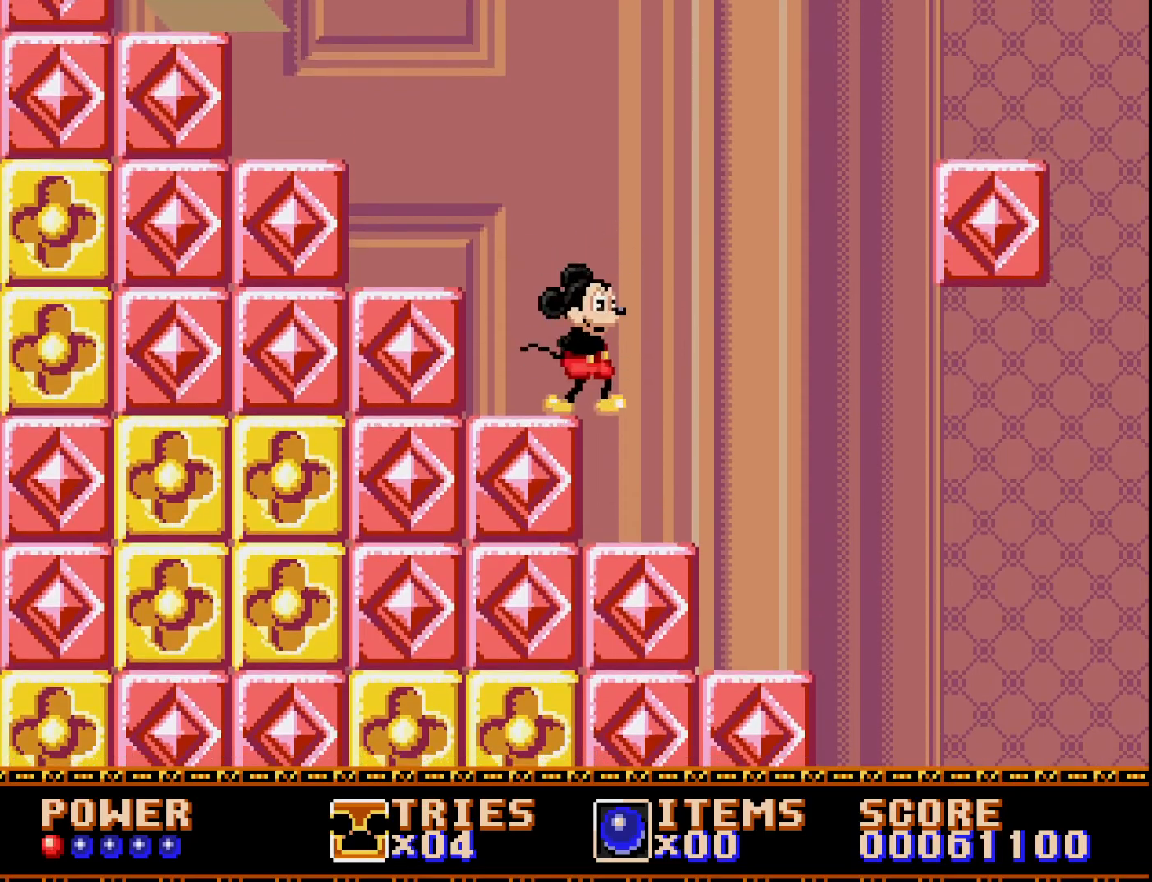
{"buttons": [], "right_stick": "center", "events": [[233, "DPAD_RIGHT", "up"], [283, "DPAD_LEFT", "down"], [467, "DPAD_LEFT", "up"]]}